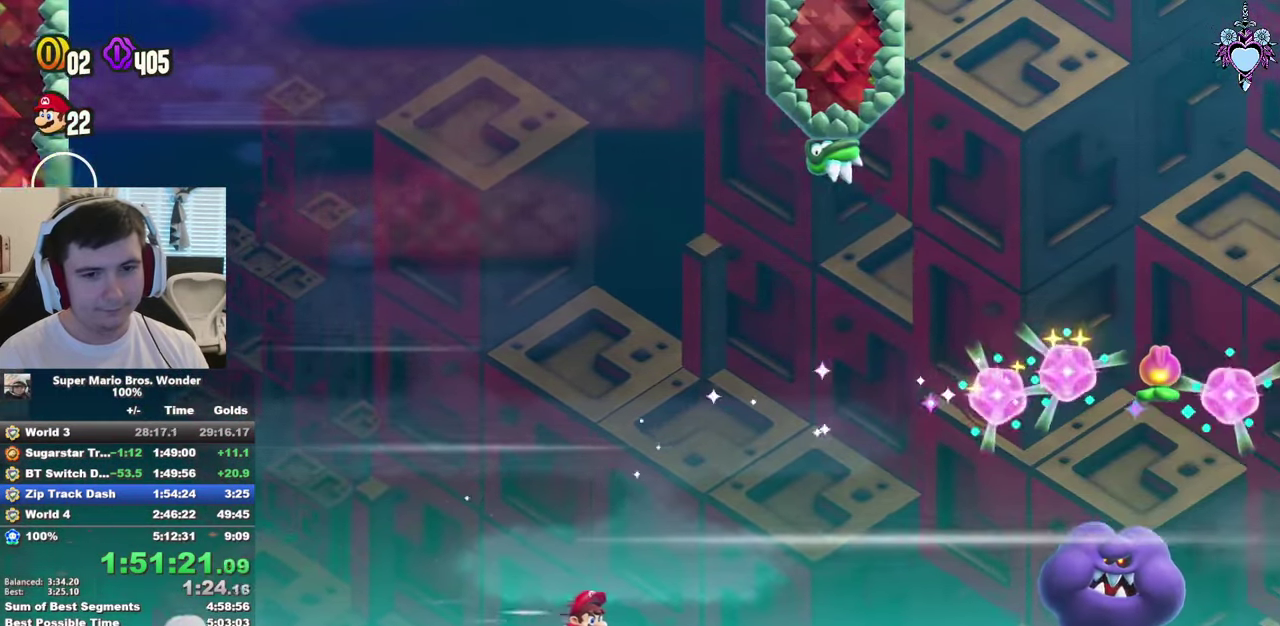
Gameplay with a controller (PlayStation layout); each line is a JSON object with the inputs held at the frame after it. "events" lists button and stick changes between this image and that frame as [ms after this image, input, new state], when the widget could be followed in between. This overlay highlights the sticks when they move; stick clicks (R3) are not distinguishable. Not read: L3 R3.
{"buttons": ["CROSS", "SQUARE", "DPAD_RIGHT"], "left_stick": "center", "right_stick": "center", "events": [[183, "CROSS", "down"]]}
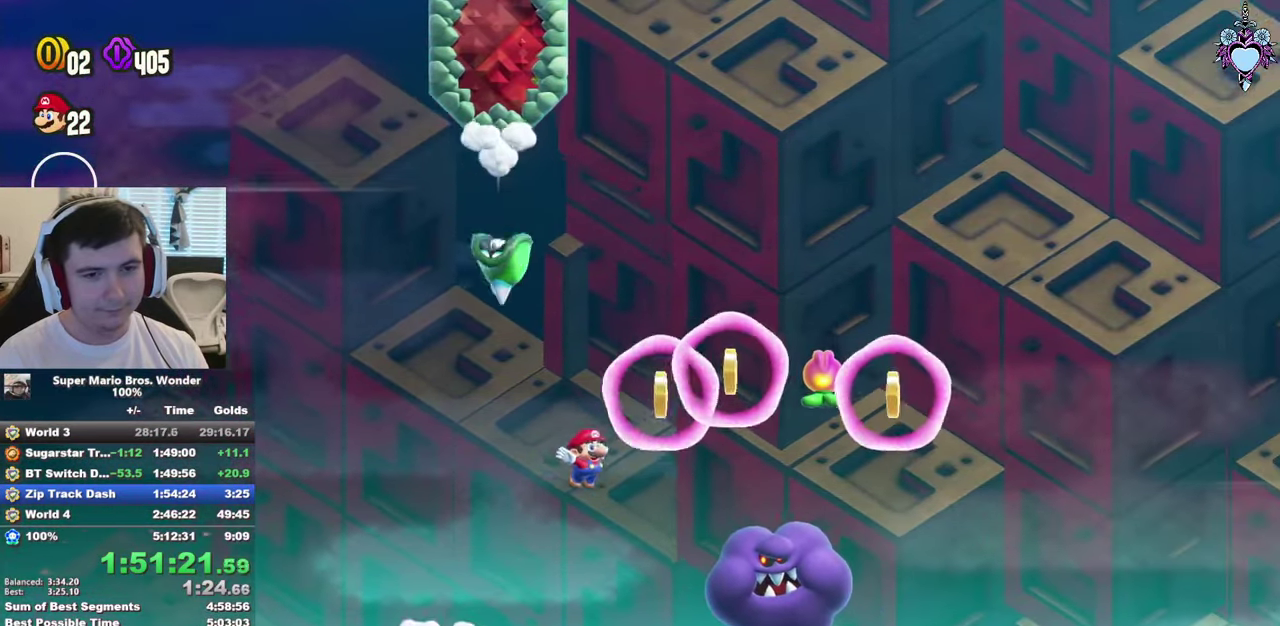
{"buttons": ["SQUARE", "DPAD_RIGHT"], "left_stick": "center", "right_stick": "center", "events": [[200, "CROSS", "up"]]}
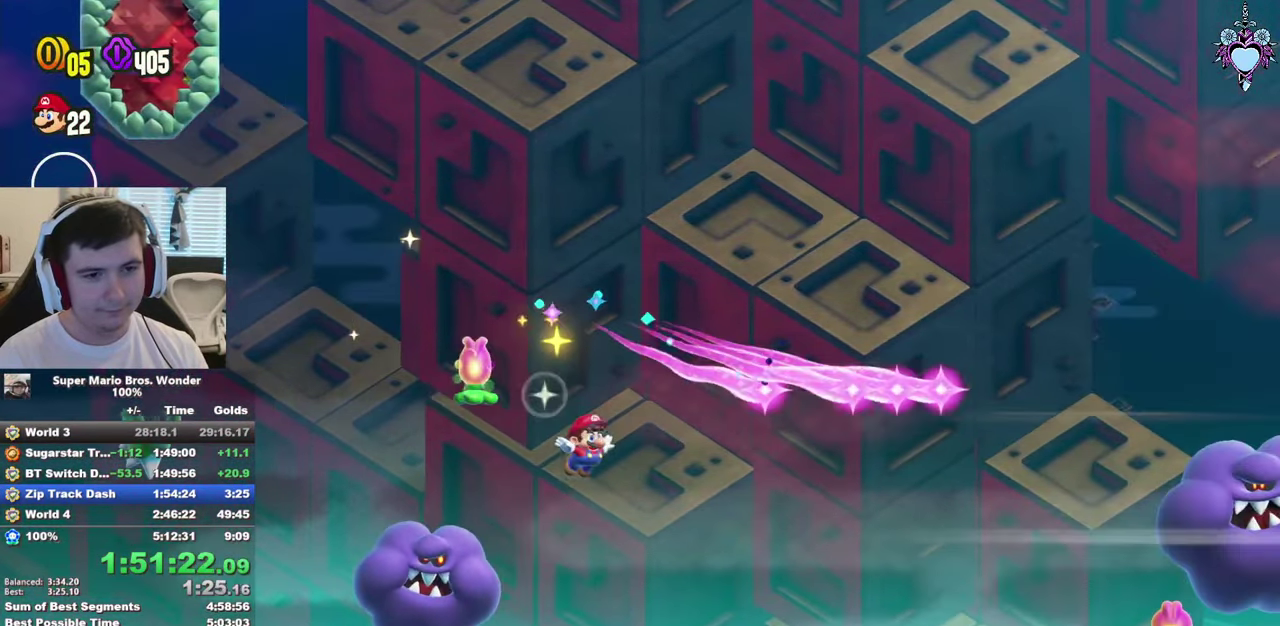
{"buttons": ["SQUARE", "DPAD_RIGHT"], "left_stick": "center", "right_stick": "center", "events": []}
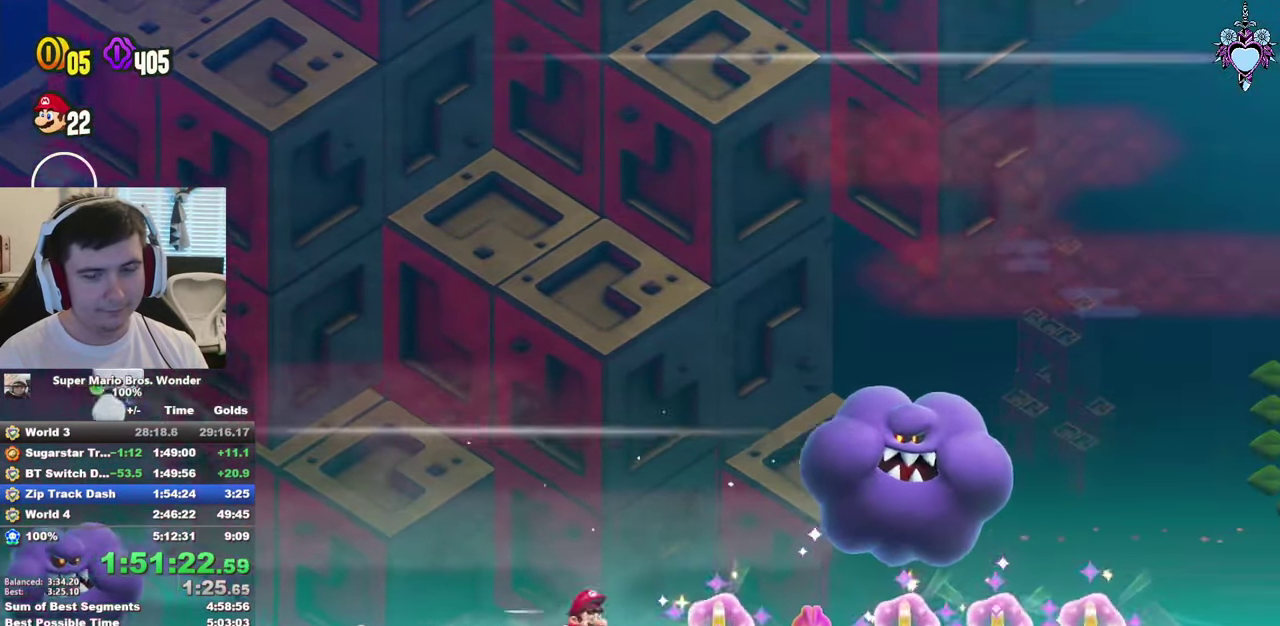
{"buttons": ["SQUARE", "DPAD_RIGHT"], "left_stick": "center", "right_stick": "center", "events": [[67, "DPAD_RIGHT", "up"], [367, "DPAD_RIGHT", "down"]]}
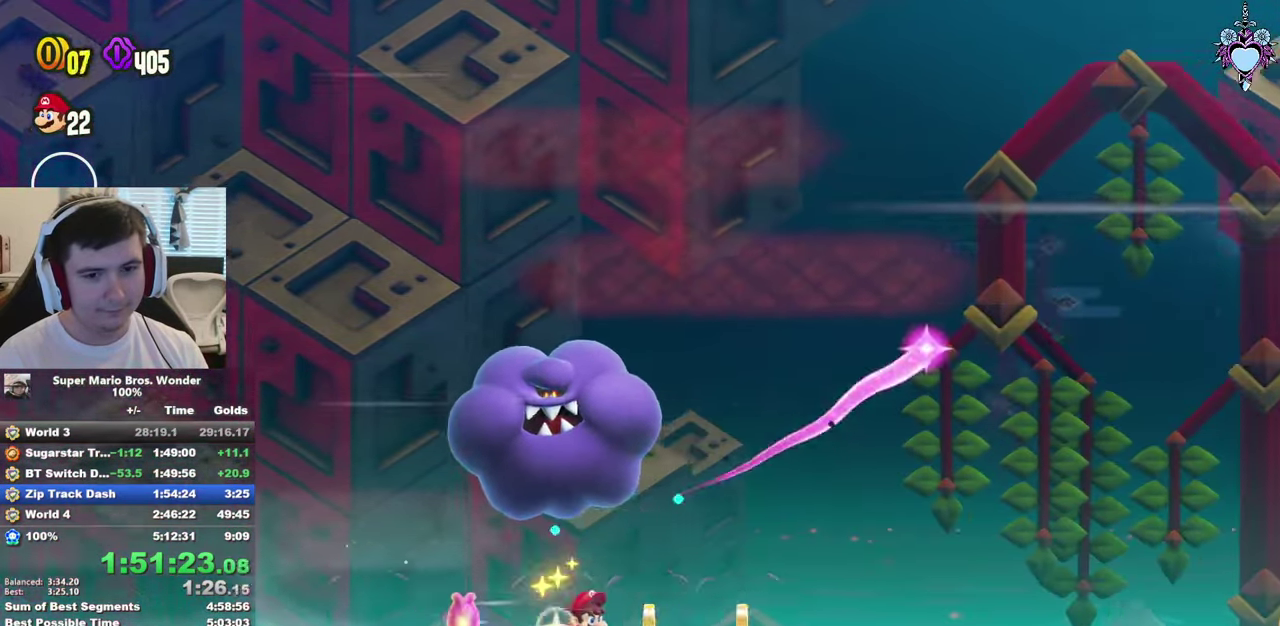
{"buttons": ["SQUARE", "DPAD_RIGHT"], "left_stick": "center", "right_stick": "center", "events": []}
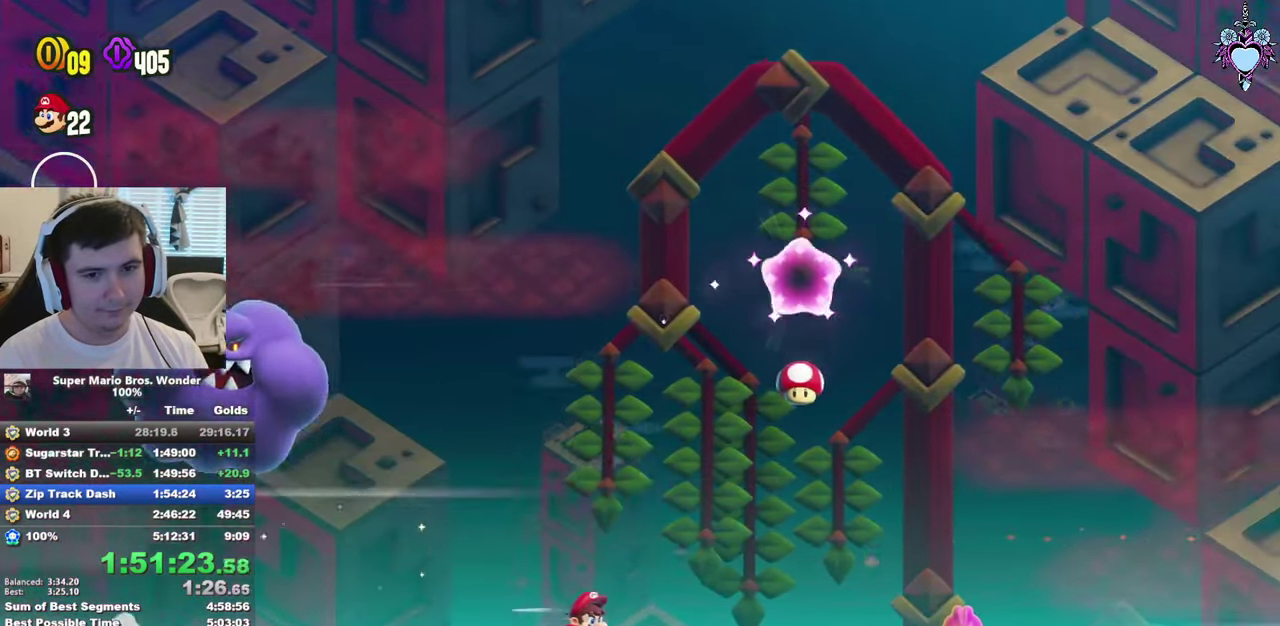
{"buttons": ["SQUARE", "DPAD_RIGHT"], "left_stick": "center", "right_stick": "center", "events": []}
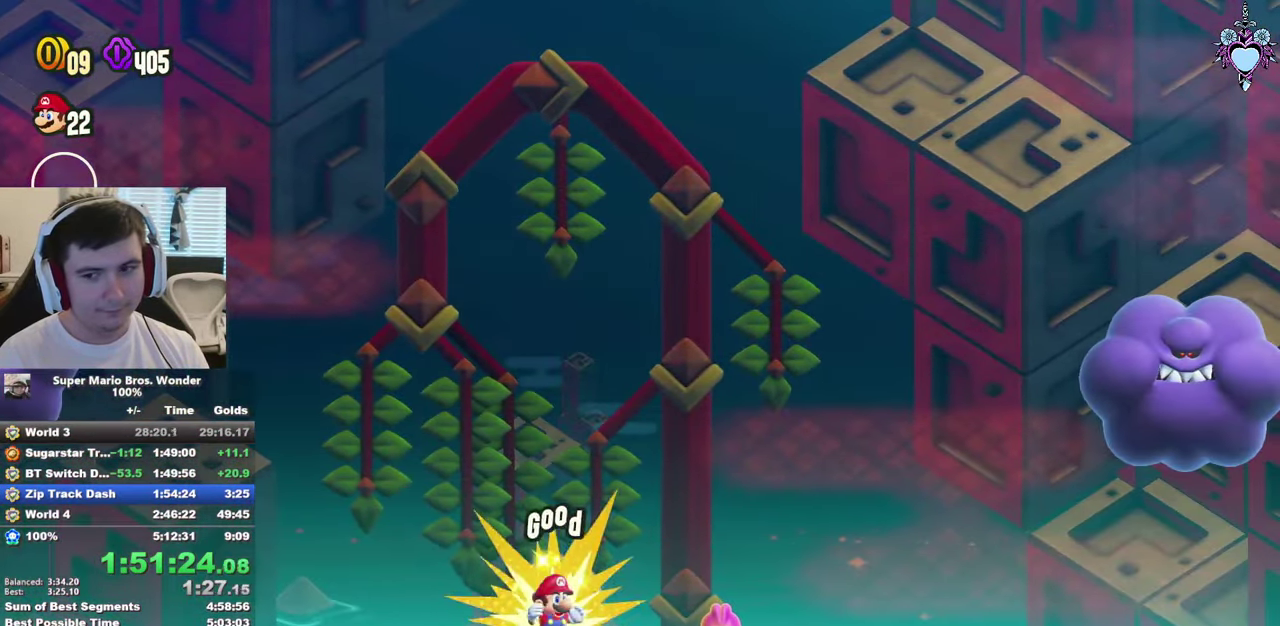
{"buttons": ["SQUARE", "DPAD_RIGHT"], "left_stick": "center", "right_stick": "center", "events": []}
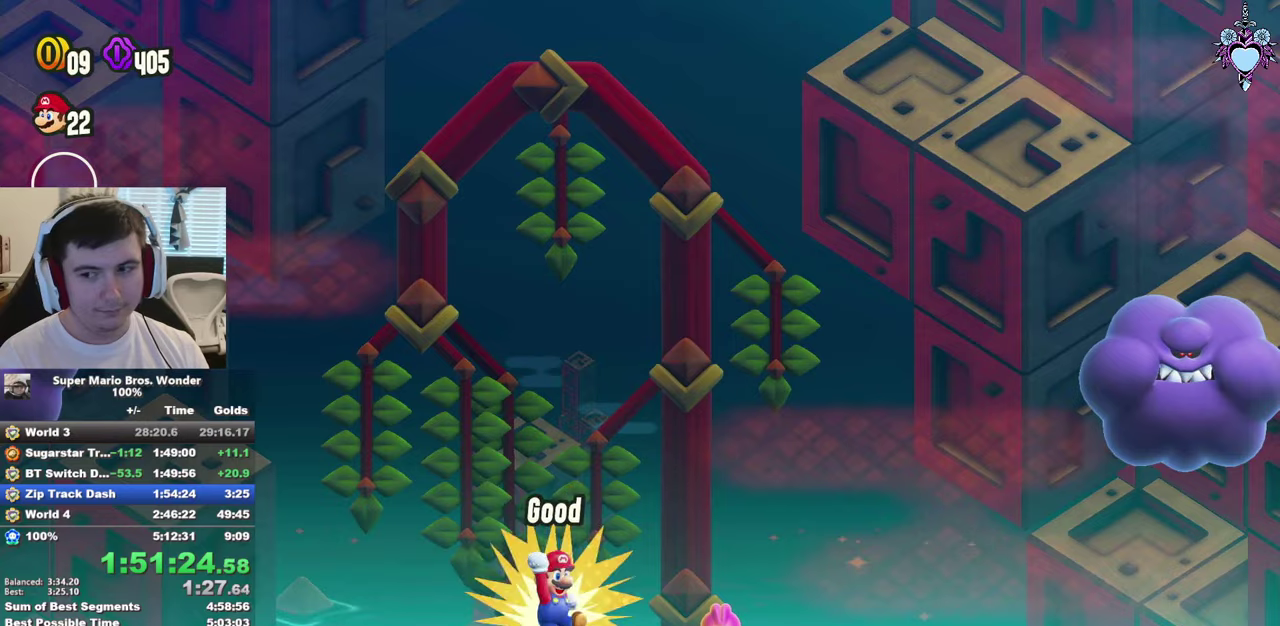
{"buttons": ["SQUARE", "DPAD_RIGHT"], "left_stick": "center", "right_stick": "center", "events": []}
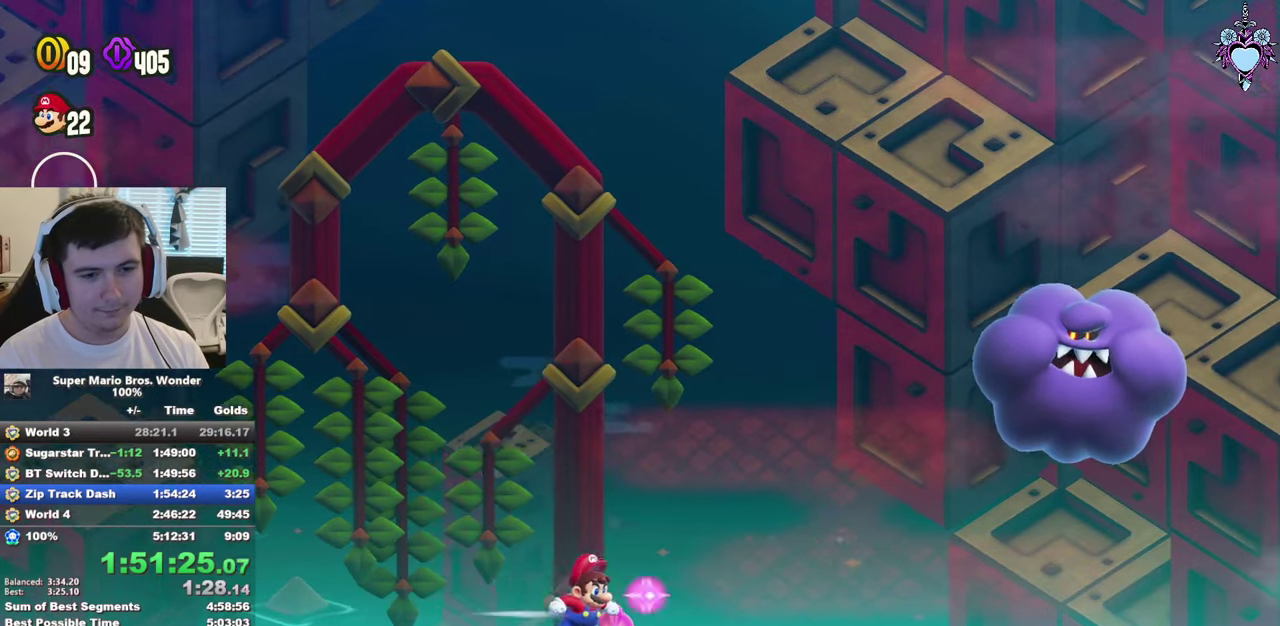
{"buttons": ["SQUARE", "DPAD_RIGHT"], "left_stick": "center", "right_stick": "center", "events": []}
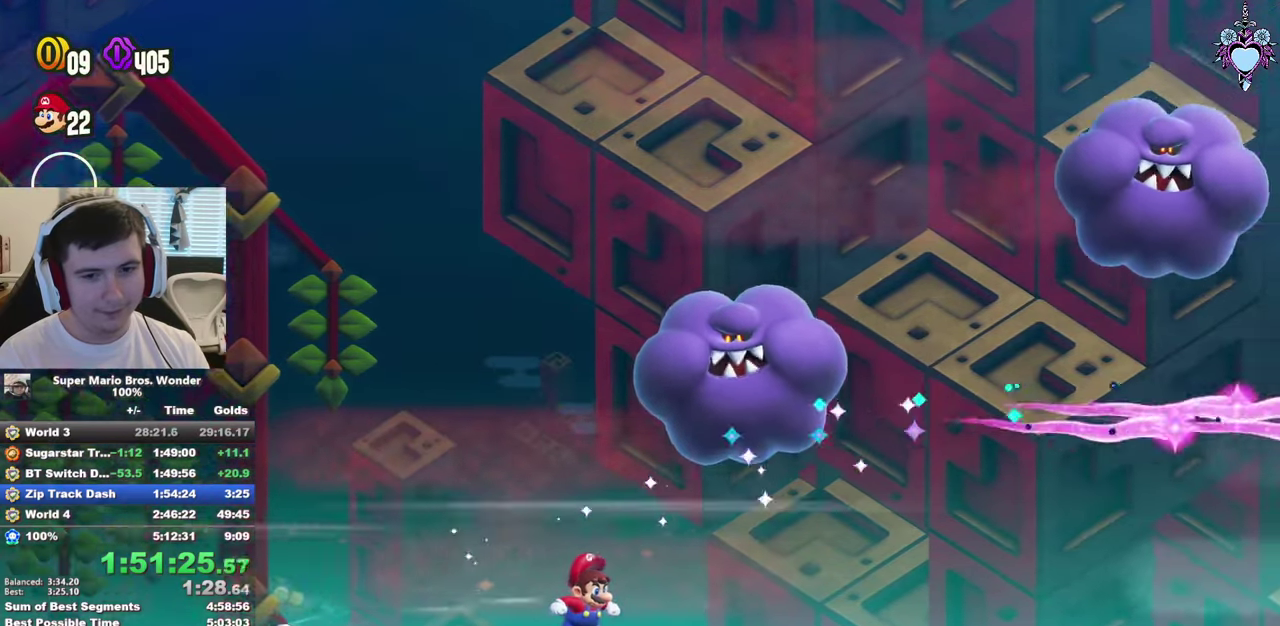
{"buttons": ["SQUARE", "DPAD_RIGHT"], "left_stick": "center", "right_stick": "center", "events": [[17, "DPAD_RIGHT", "up"], [350, "DPAD_RIGHT", "down"]]}
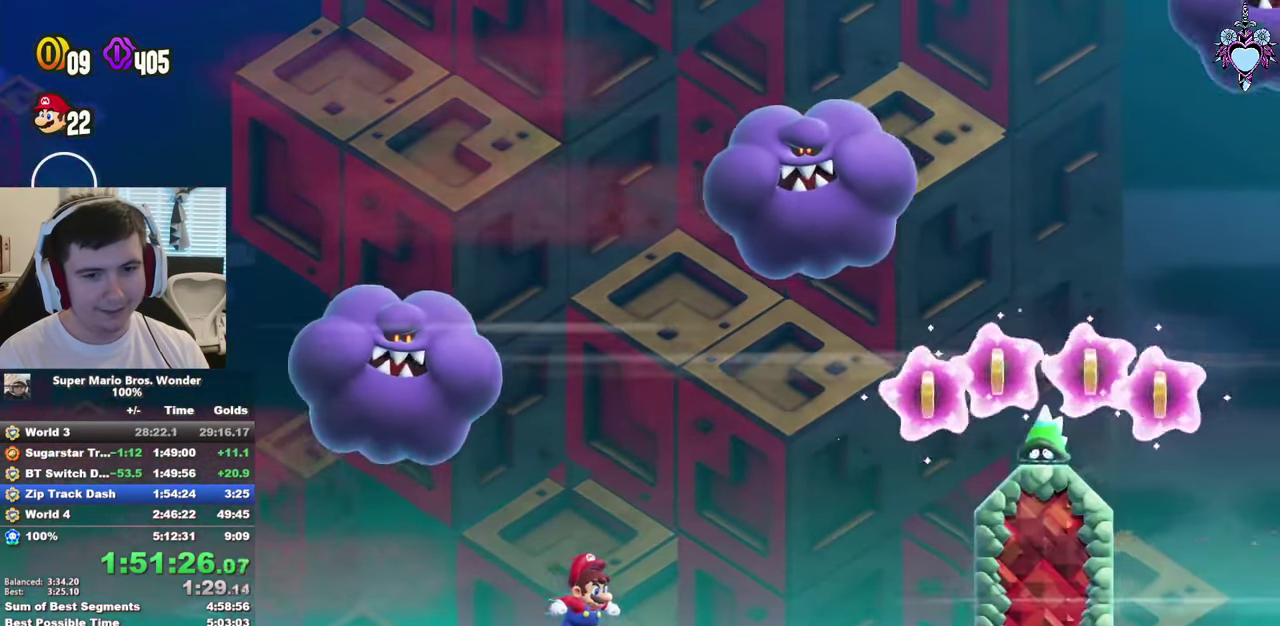
{"buttons": ["CROSS", "SQUARE", "DPAD_RIGHT"], "left_stick": "center", "right_stick": "center", "events": [[184, "CROSS", "down"]]}
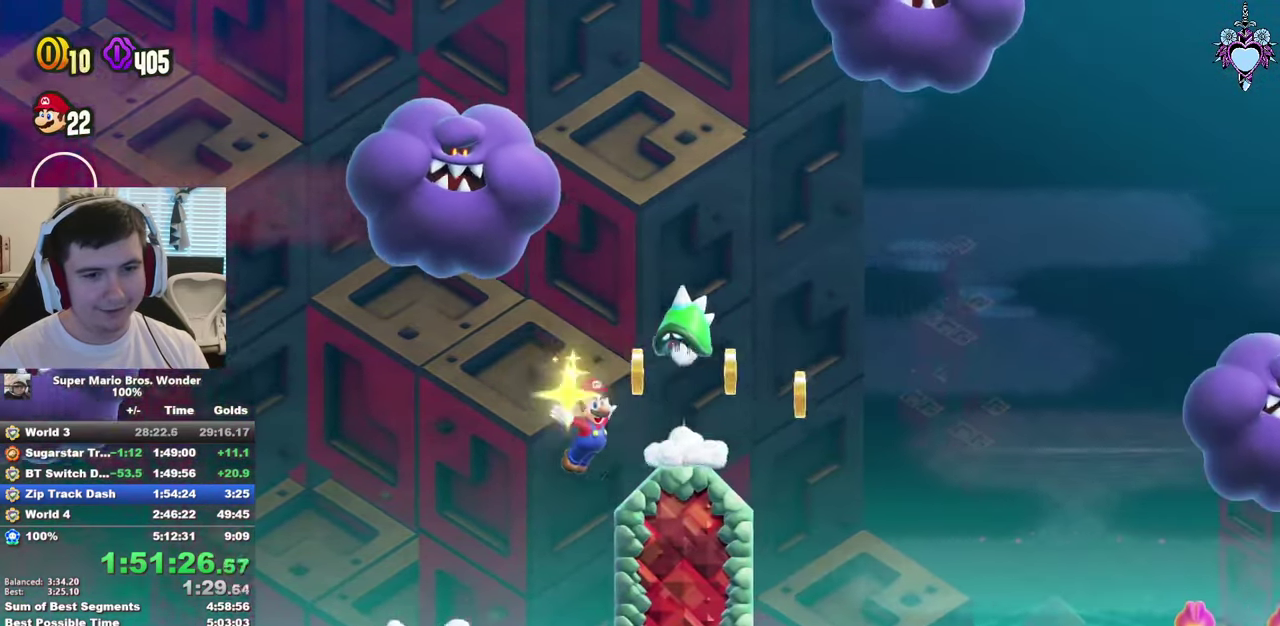
{"buttons": ["SQUARE"], "left_stick": "center", "right_stick": "center", "events": [[50, "CROSS", "up"], [384, "DPAD_RIGHT", "up"]]}
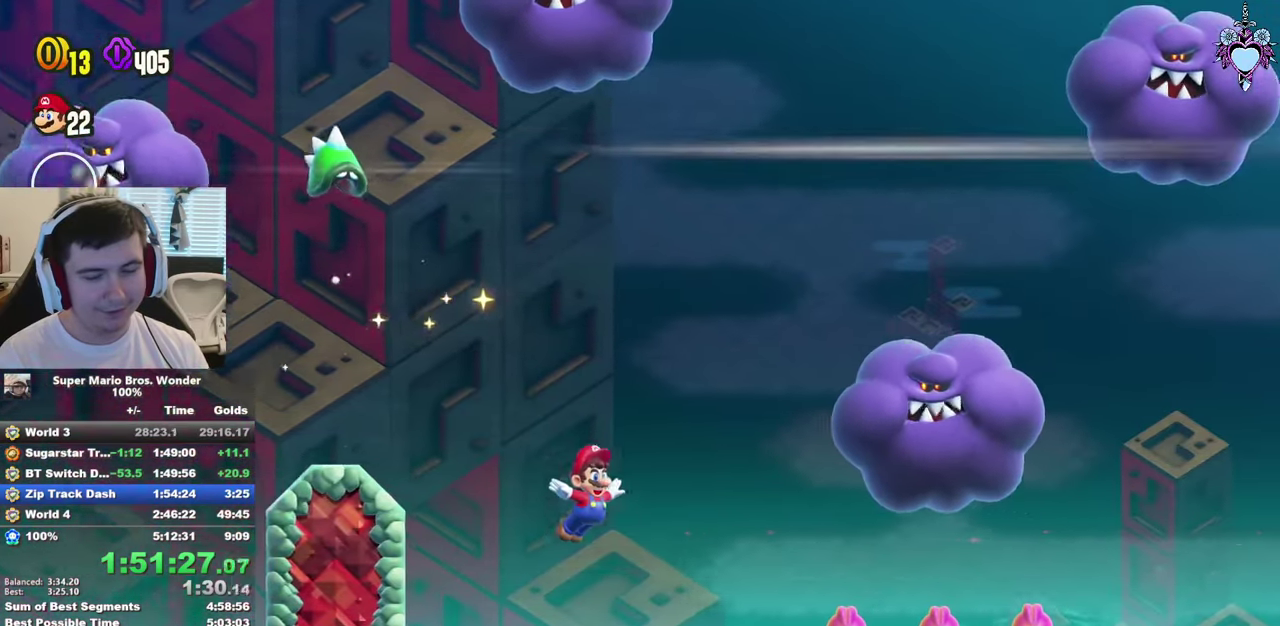
{"buttons": ["SQUARE", "DPAD_RIGHT"], "left_stick": "center", "right_stick": "center", "events": [[117, "DPAD_RIGHT", "down"]]}
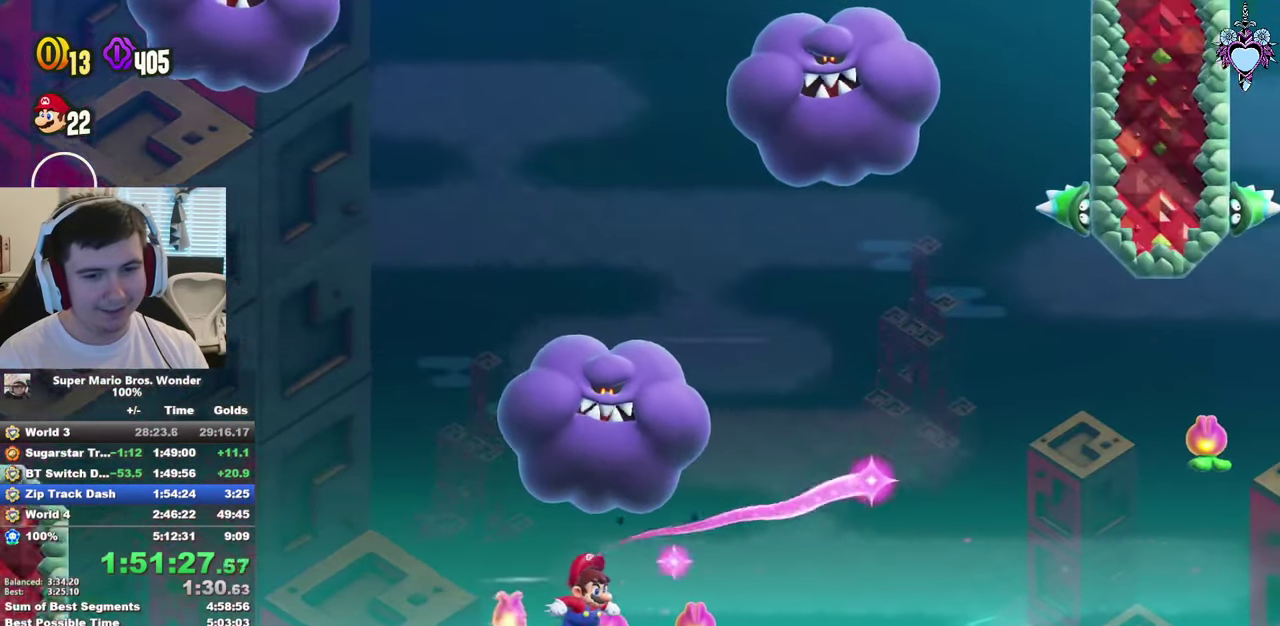
{"buttons": ["SQUARE", "DPAD_RIGHT"], "left_stick": "center", "right_stick": "center", "events": []}
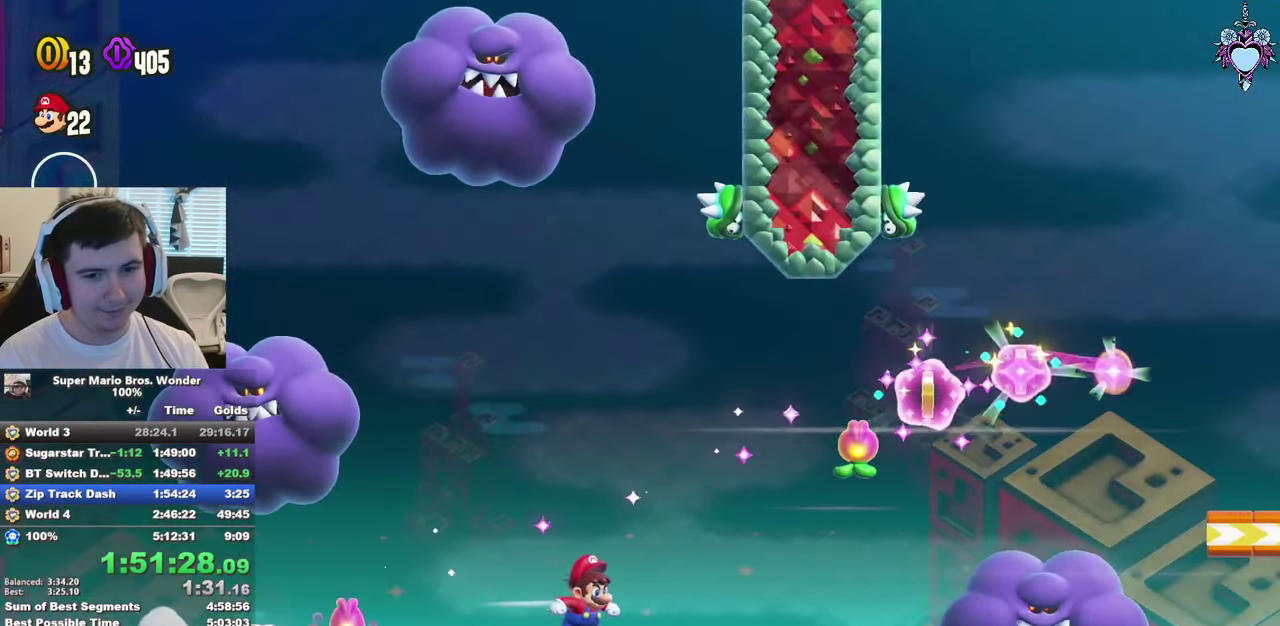
{"buttons": ["CROSS", "SQUARE", "DPAD_RIGHT"], "left_stick": "center", "right_stick": "center", "events": [[100, "CROSS", "down"]]}
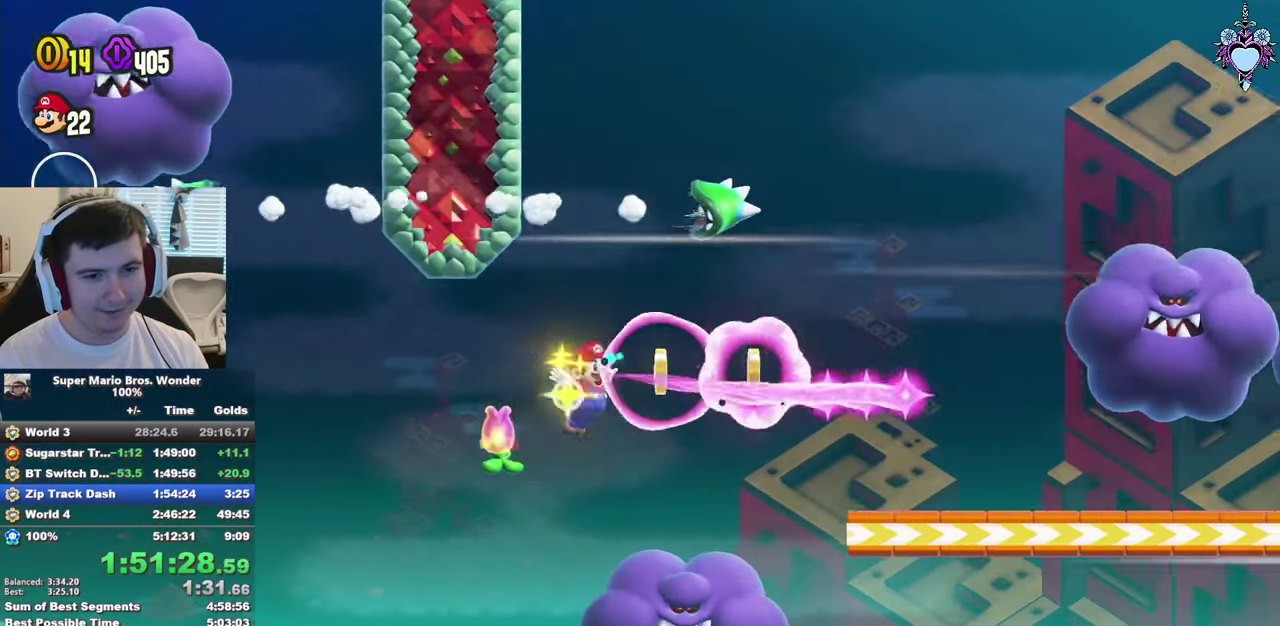
{"buttons": ["SQUARE", "DPAD_RIGHT"], "left_stick": "center", "right_stick": "center", "events": [[167, "CROSS", "up"]]}
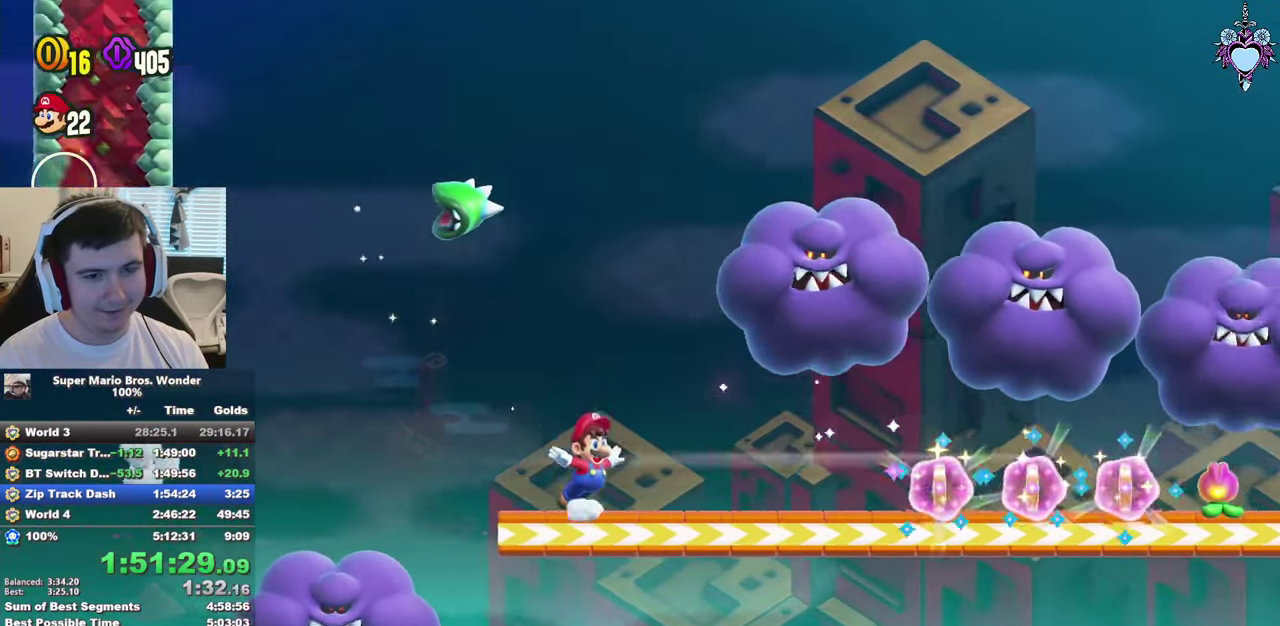
{"buttons": ["SQUARE", "DPAD_RIGHT"], "left_stick": "center", "right_stick": "center", "events": [[217, "DPAD_RIGHT", "up"], [483, "DPAD_RIGHT", "down"]]}
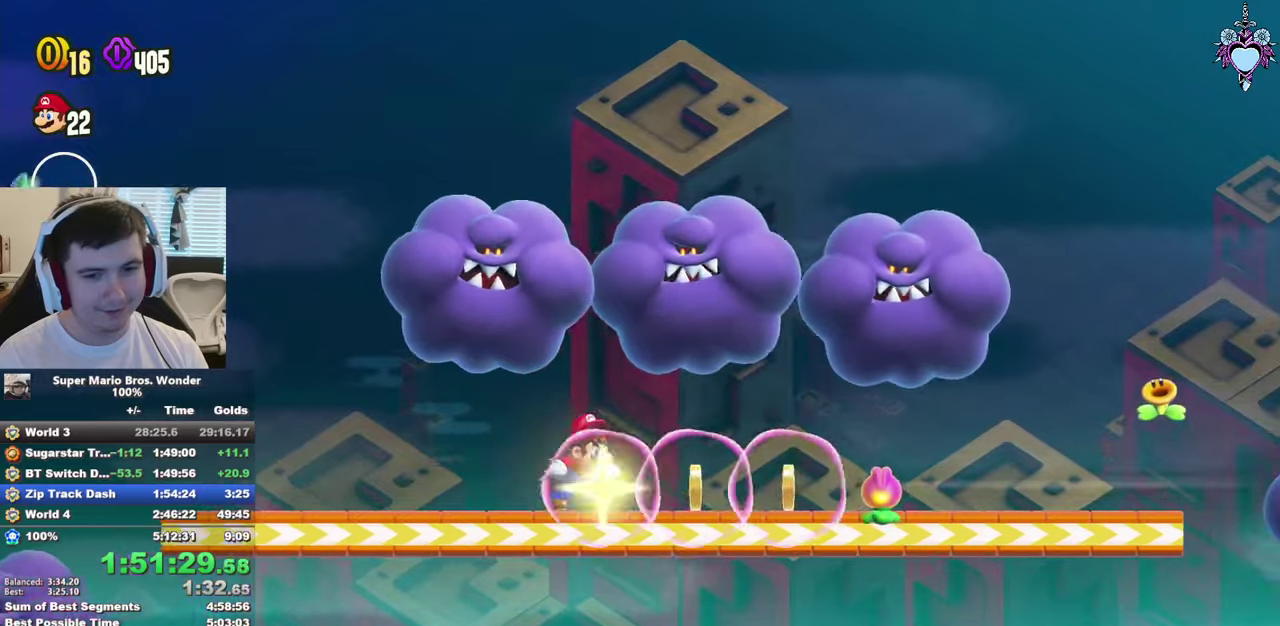
{"buttons": ["SQUARE", "DPAD_RIGHT"], "left_stick": "center", "right_stick": "center", "events": []}
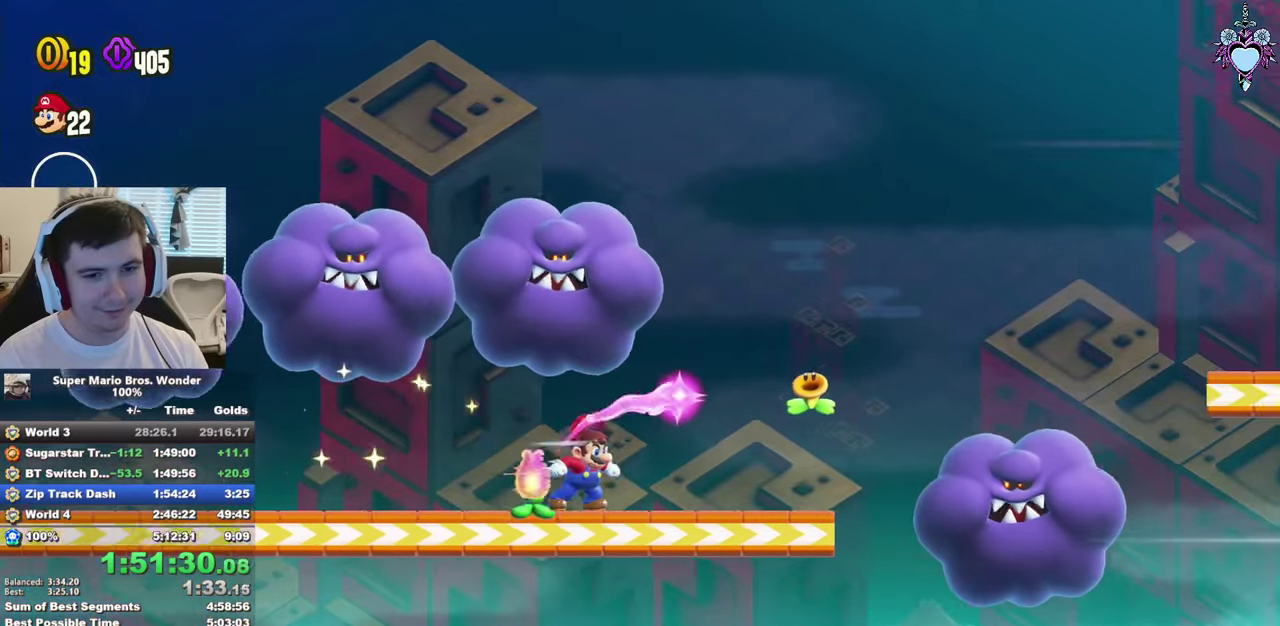
{"buttons": ["CROSS", "SQUARE", "DPAD_RIGHT"], "left_stick": "center", "right_stick": "center", "events": [[150, "CROSS", "down"]]}
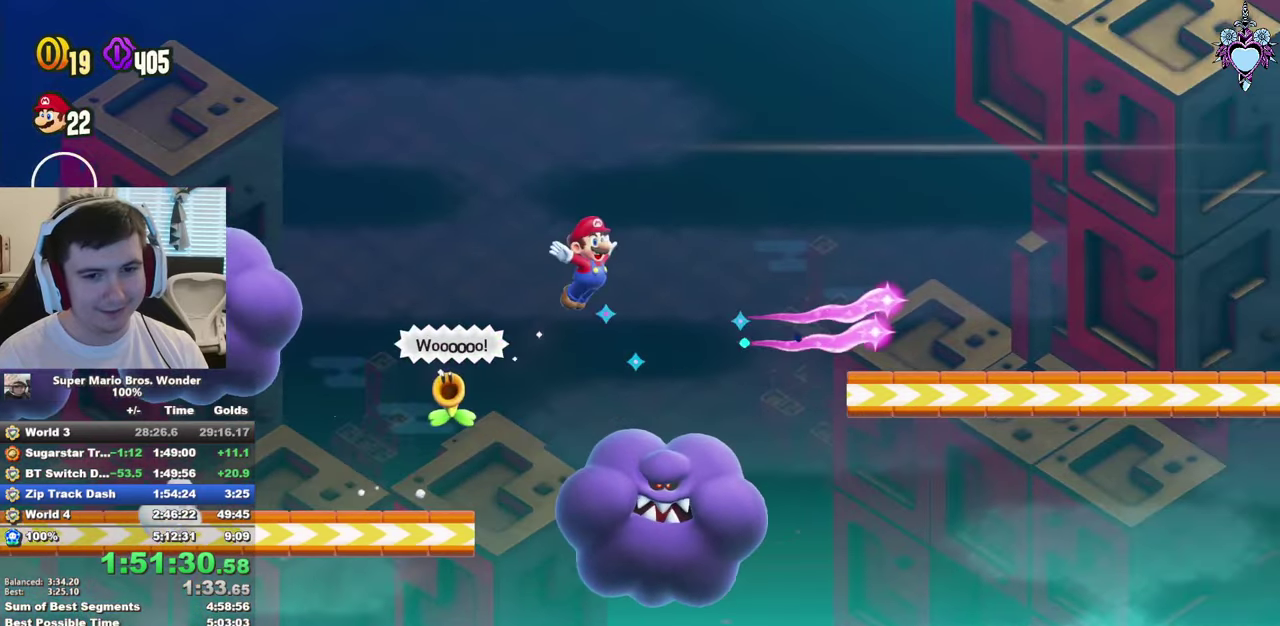
{"buttons": ["SQUARE"], "left_stick": "center", "right_stick": "center", "events": [[200, "CROSS", "up"], [350, "DPAD_RIGHT", "up"]]}
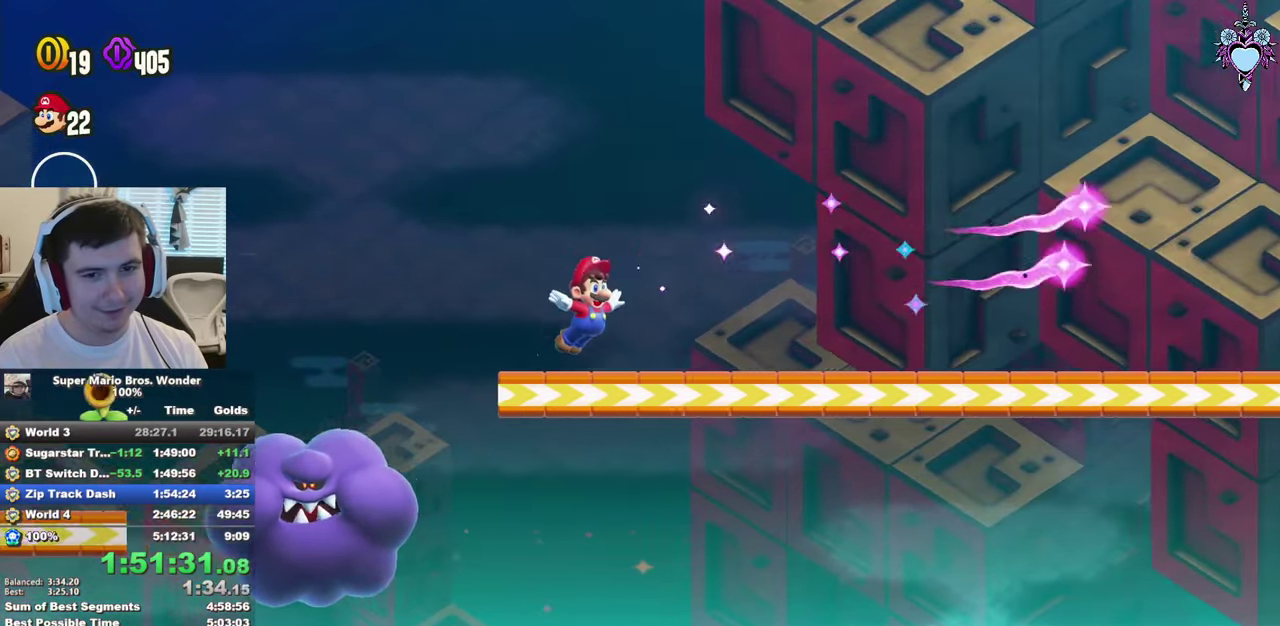
{"buttons": ["SQUARE", "DPAD_RIGHT"], "left_stick": "center", "right_stick": "center", "events": [[66, "DPAD_RIGHT", "down"]]}
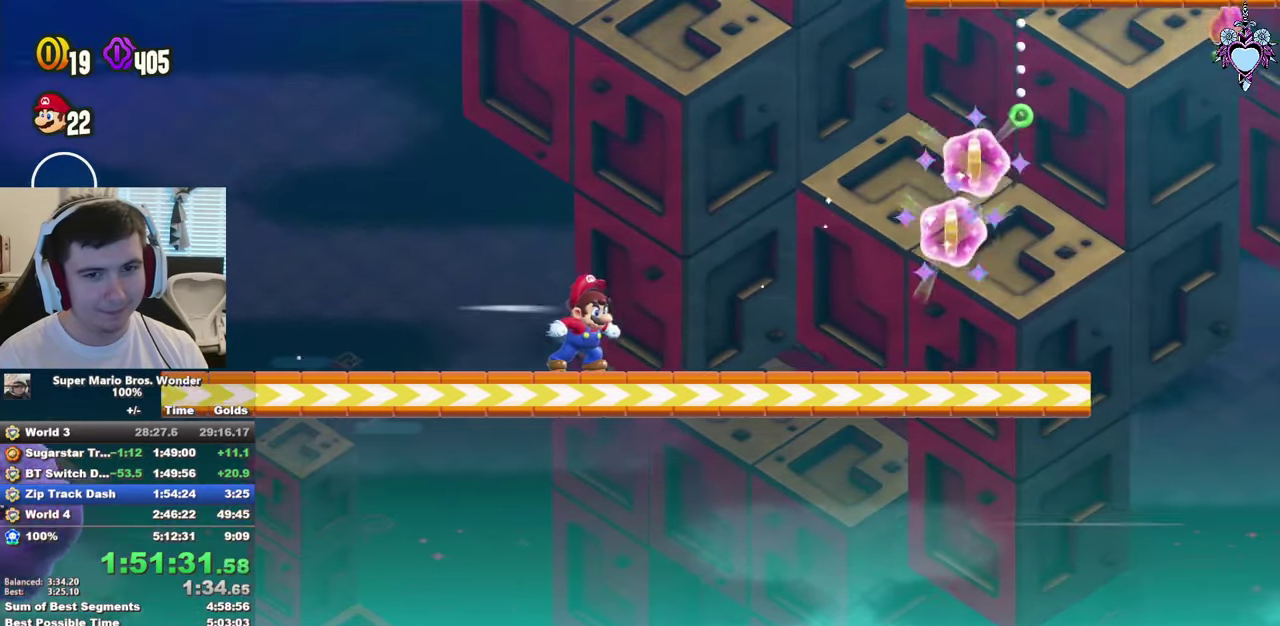
{"buttons": ["CROSS", "SQUARE", "DPAD_RIGHT"], "left_stick": "center", "right_stick": "center", "events": [[316, "CROSS", "down"]]}
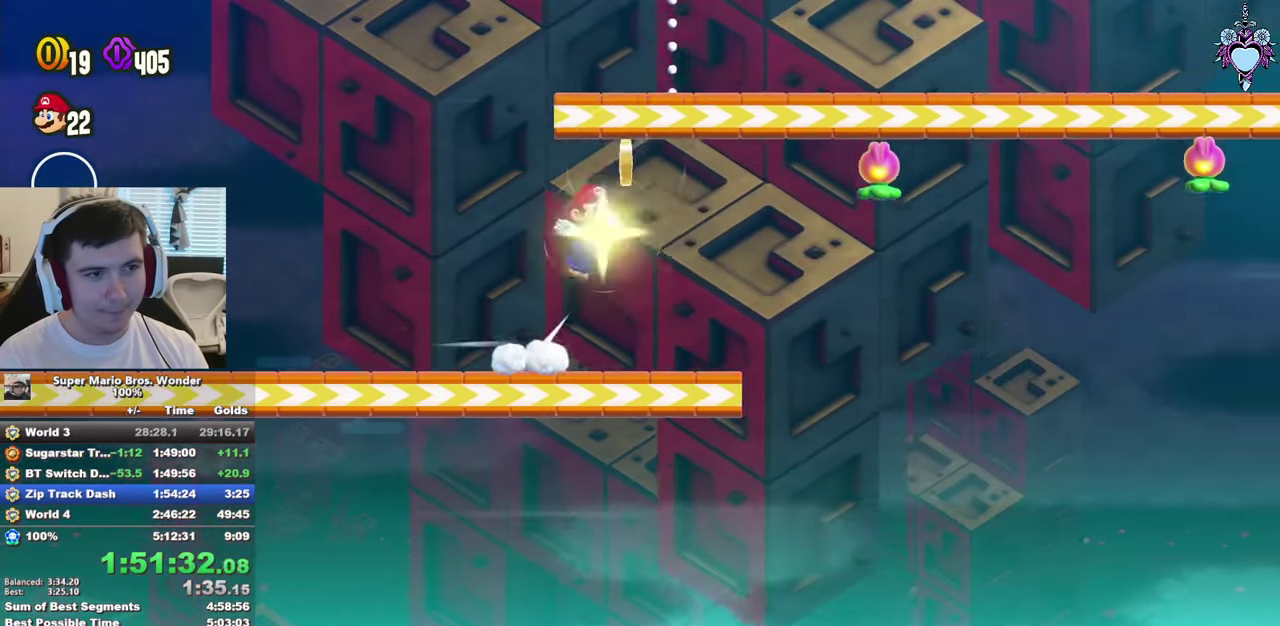
{"buttons": ["CROSS", "SQUARE", "DPAD_RIGHT"], "left_stick": "center", "right_stick": "center", "events": []}
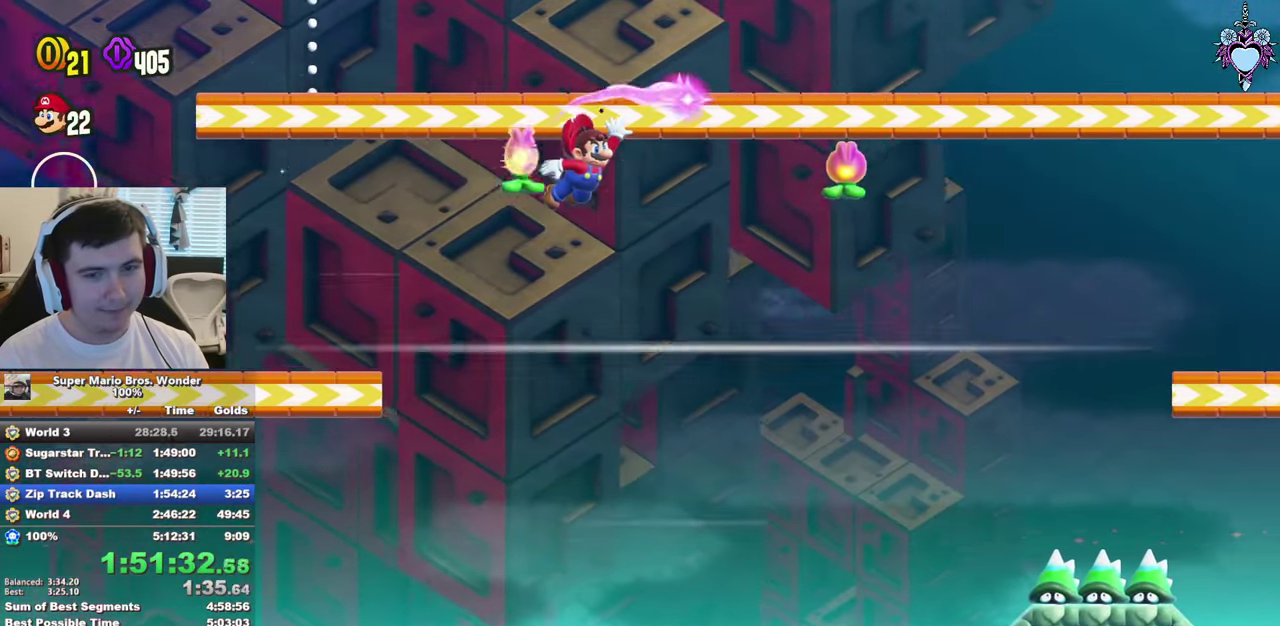
{"buttons": ["CROSS", "SQUARE", "DPAD_RIGHT"], "left_stick": "center", "right_stick": "center", "events": []}
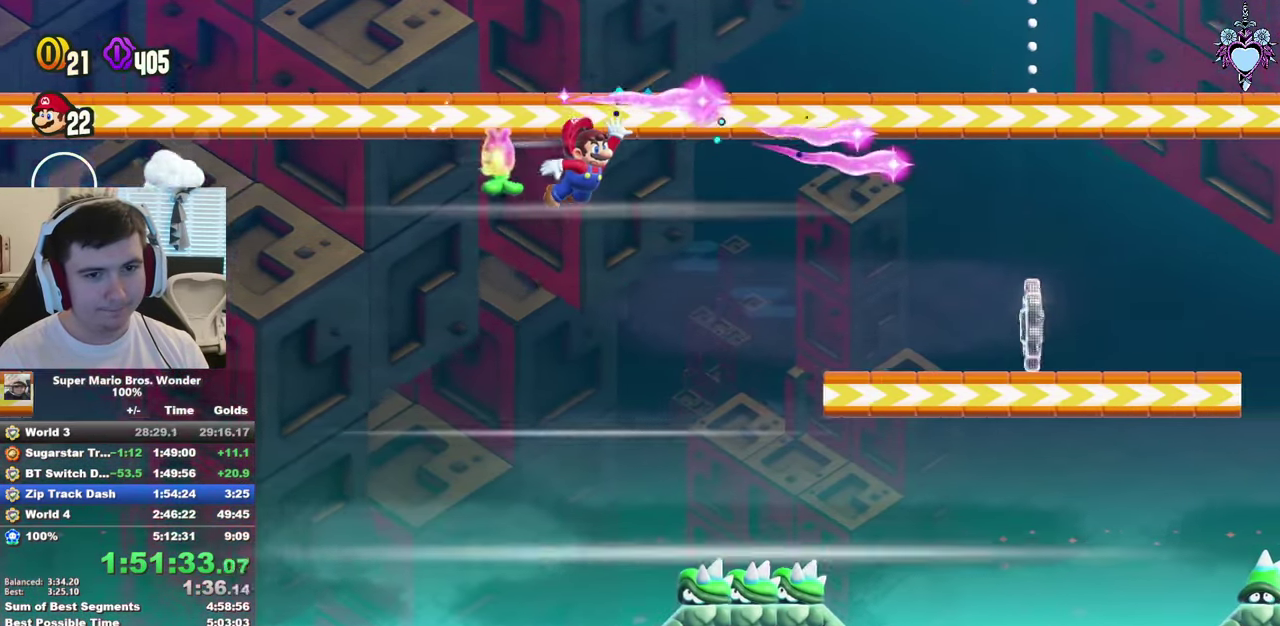
{"buttons": ["SQUARE", "DPAD_RIGHT"], "left_stick": "center", "right_stick": "center", "events": [[116, "DPAD_DOWN", "down"], [250, "CROSS", "up"], [300, "DPAD_DOWN", "up"]]}
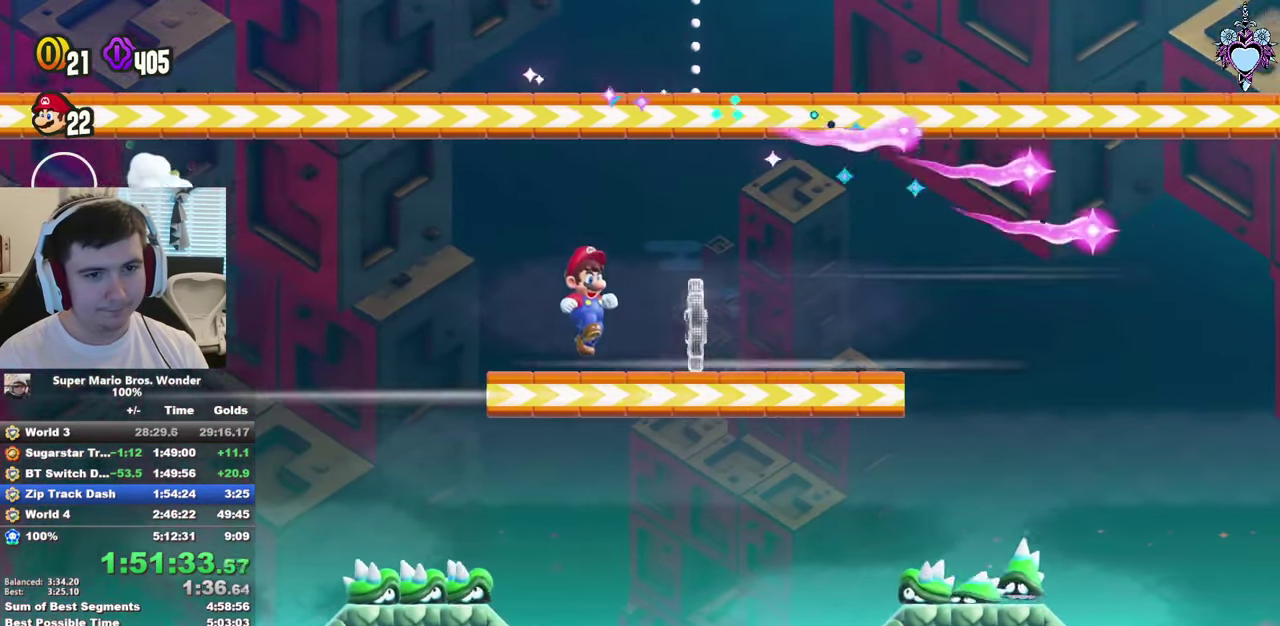
{"buttons": ["CROSS", "SQUARE", "DPAD_RIGHT"], "left_stick": "center", "right_stick": "center", "events": [[16, "CROSS", "down"]]}
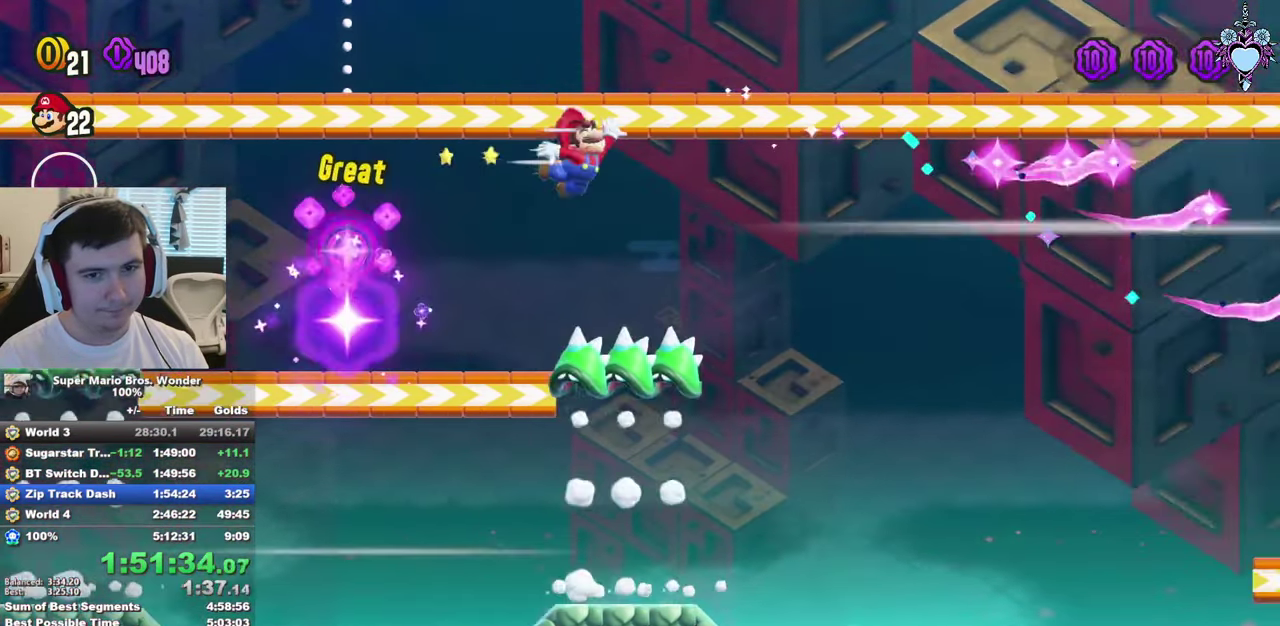
{"buttons": ["CROSS", "SQUARE", "DPAD_RIGHT"], "left_stick": "center", "right_stick": "center", "events": []}
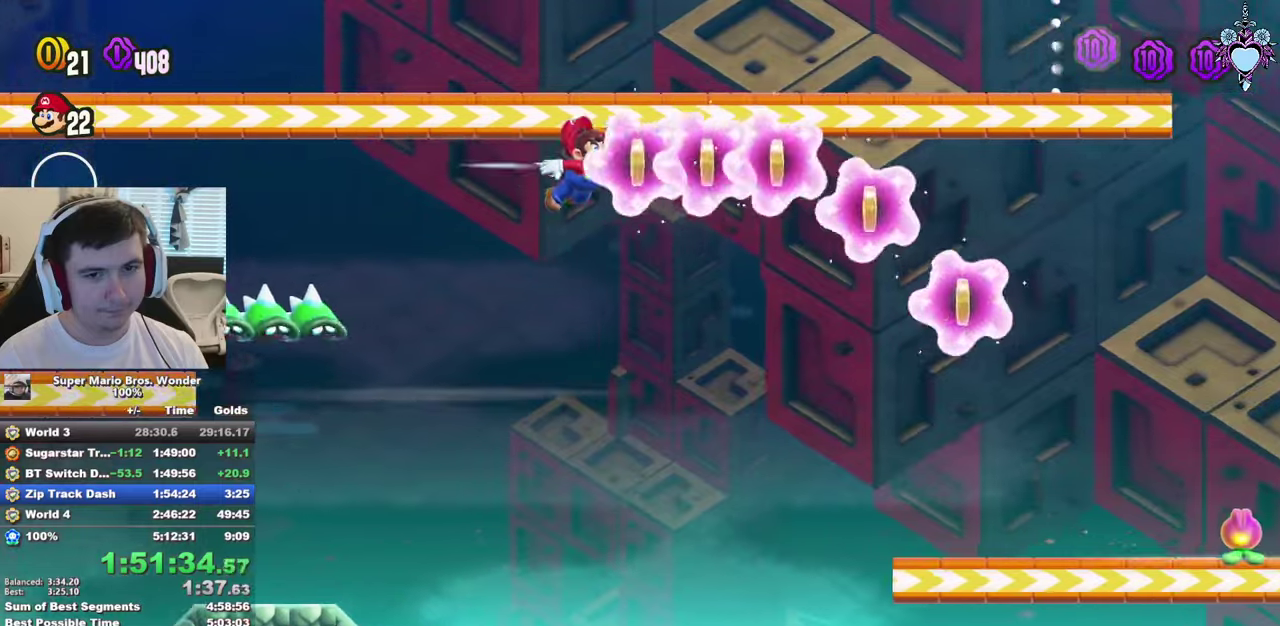
{"buttons": ["SQUARE", "DPAD_RIGHT"], "left_stick": "center", "right_stick": "center", "events": [[183, "DPAD_DOWN", "down"], [333, "DPAD_DOWN", "up"], [450, "CROSS", "up"]]}
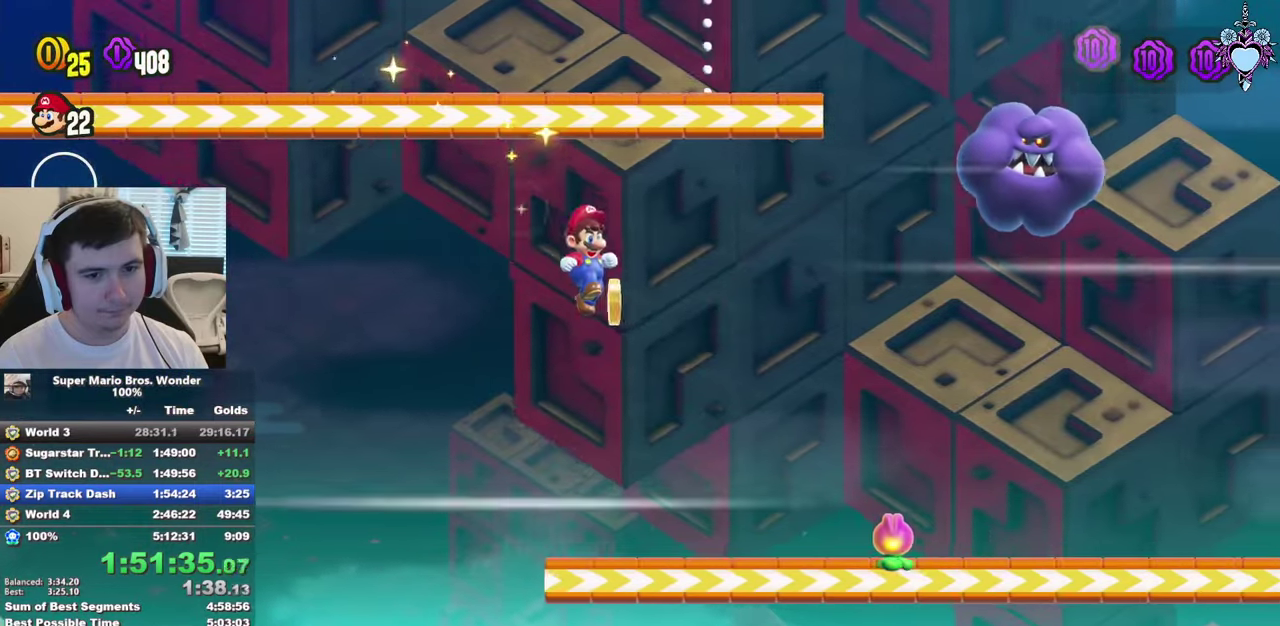
{"buttons": ["SQUARE", "DPAD_RIGHT"], "left_stick": "center", "right_stick": "center", "events": [[100, "DPAD_RIGHT", "up"], [300, "DPAD_RIGHT", "down"]]}